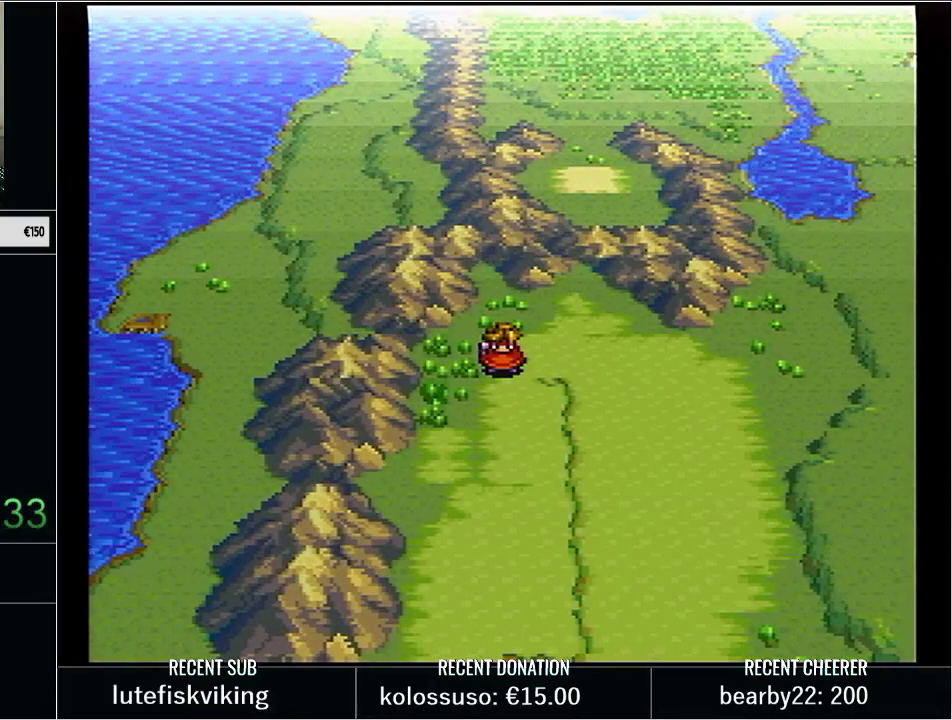
Gameplay with a controller (Nintendo layout); each line is a JSON object with the inputs held at the frame after it. "events" lists button and stick changes between this image and that frame as [ms after this image, input, new state], when the widget could be followed in between. Not read: L3 R3.
{"buttons": ["DPAD_RIGHT"], "events": [[233, "DPAD_RIGHT", "down"]]}
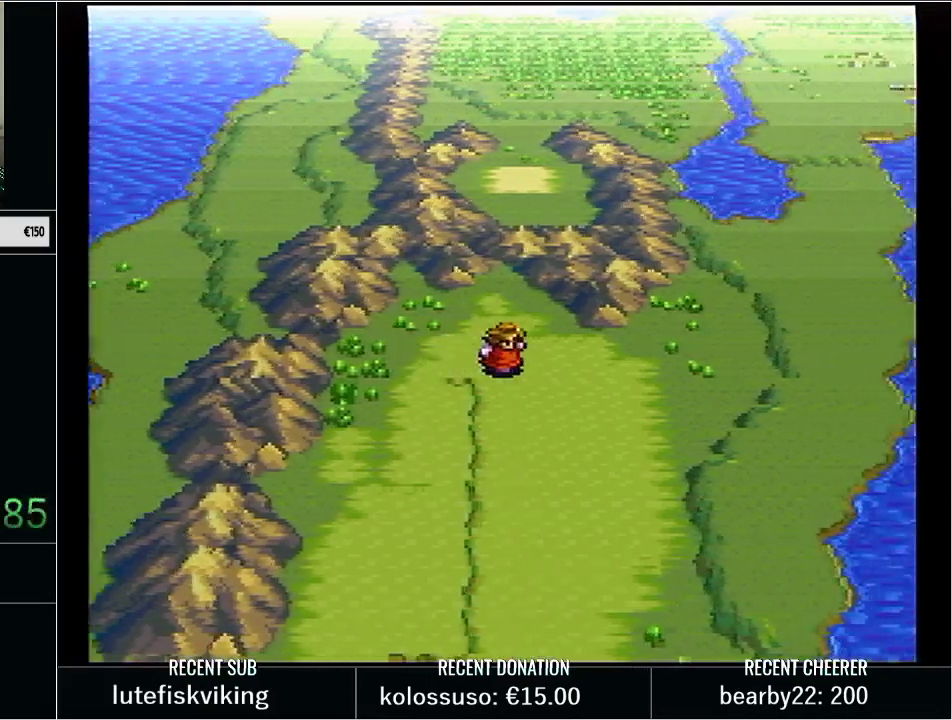
{"buttons": ["DPAD_RIGHT"], "events": []}
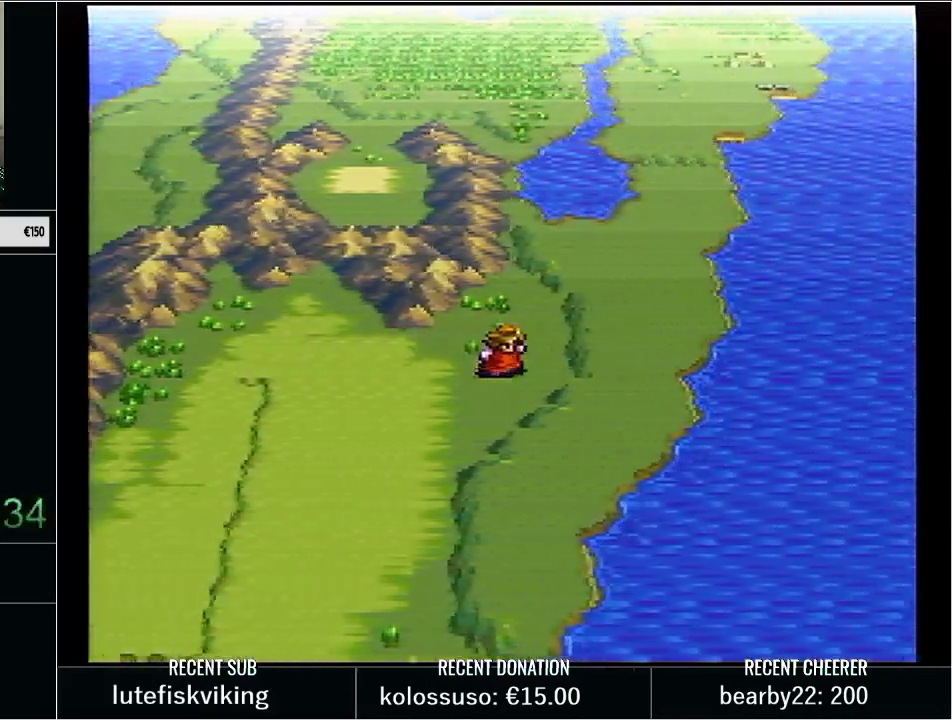
{"buttons": ["DPAD_RIGHT"], "events": []}
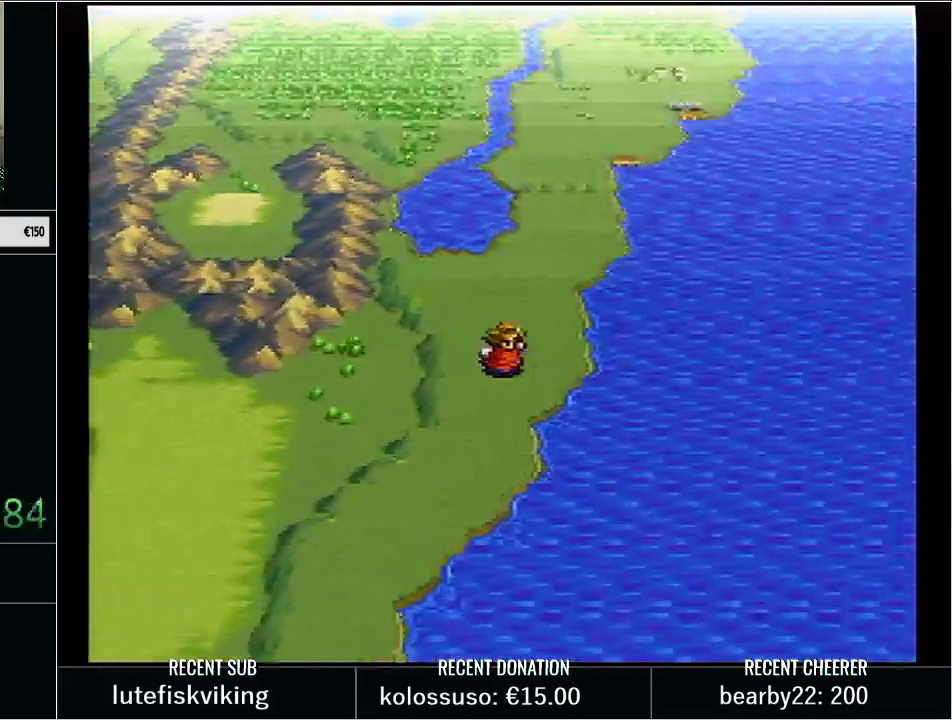
{"buttons": ["DPAD_UP"], "events": [[67, "DPAD_RIGHT", "up"], [67, "DPAD_UP", "down"]]}
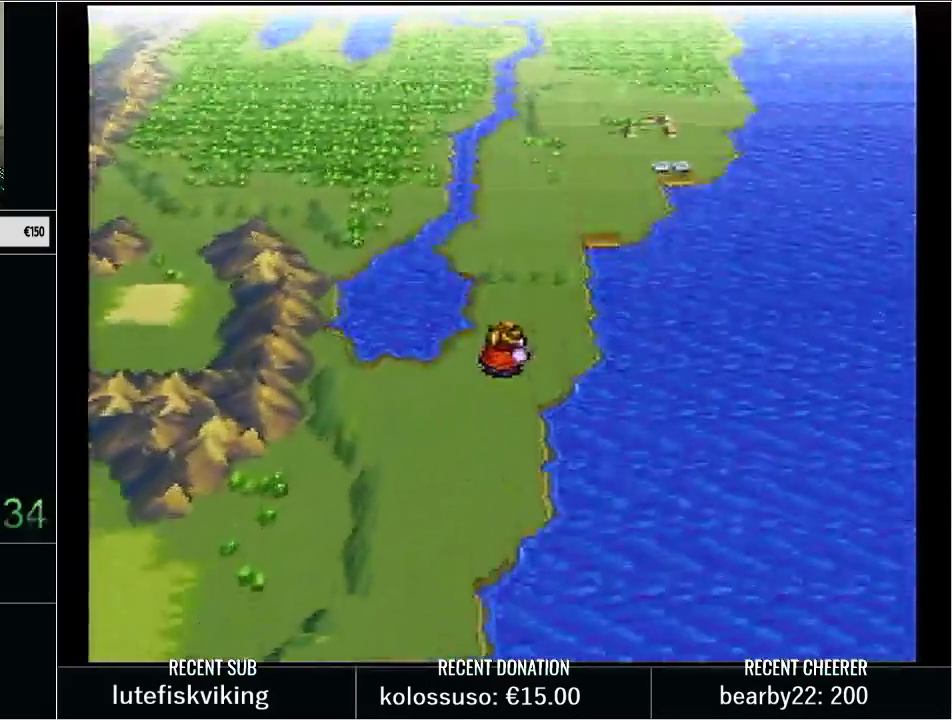
{"buttons": ["DPAD_UP"], "events": []}
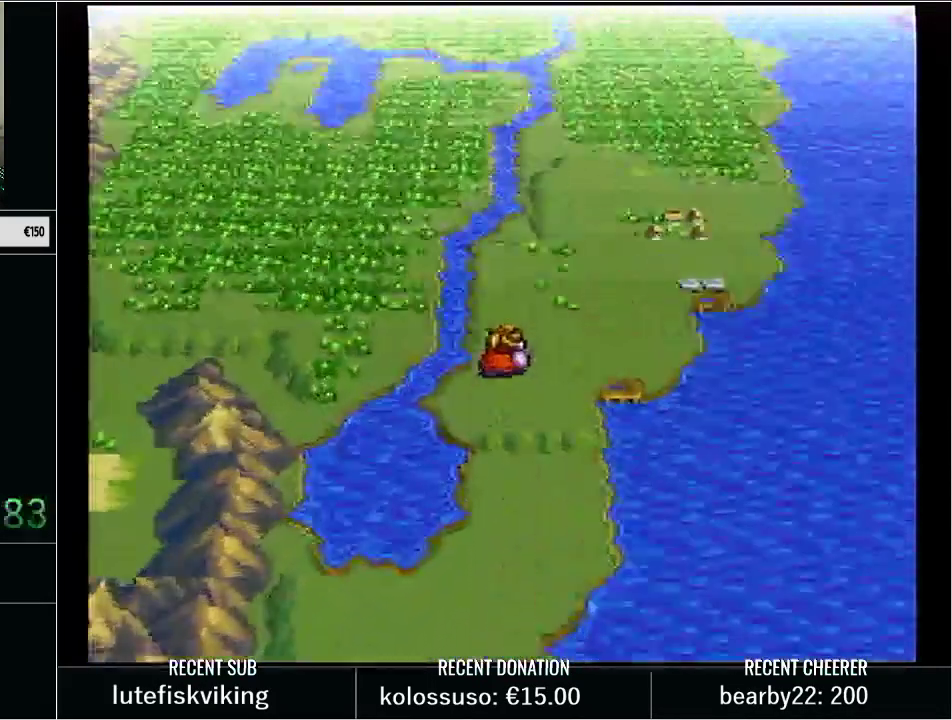
{"buttons": [], "events": [[500, "DPAD_UP", "up"]]}
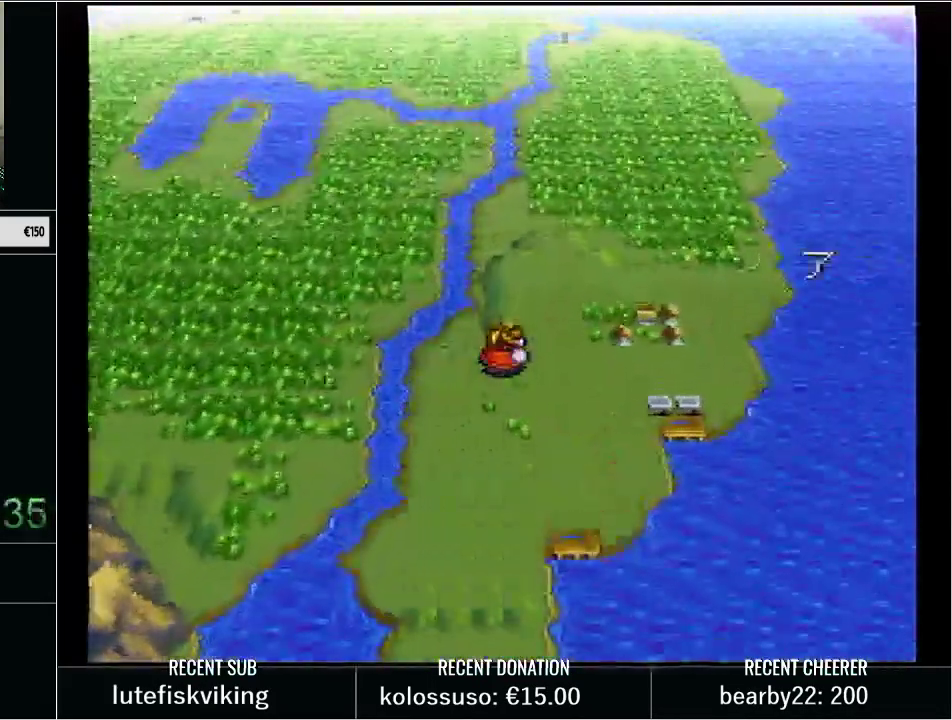
{"buttons": ["DPAD_RIGHT"], "events": [[250, "DPAD_RIGHT", "down"]]}
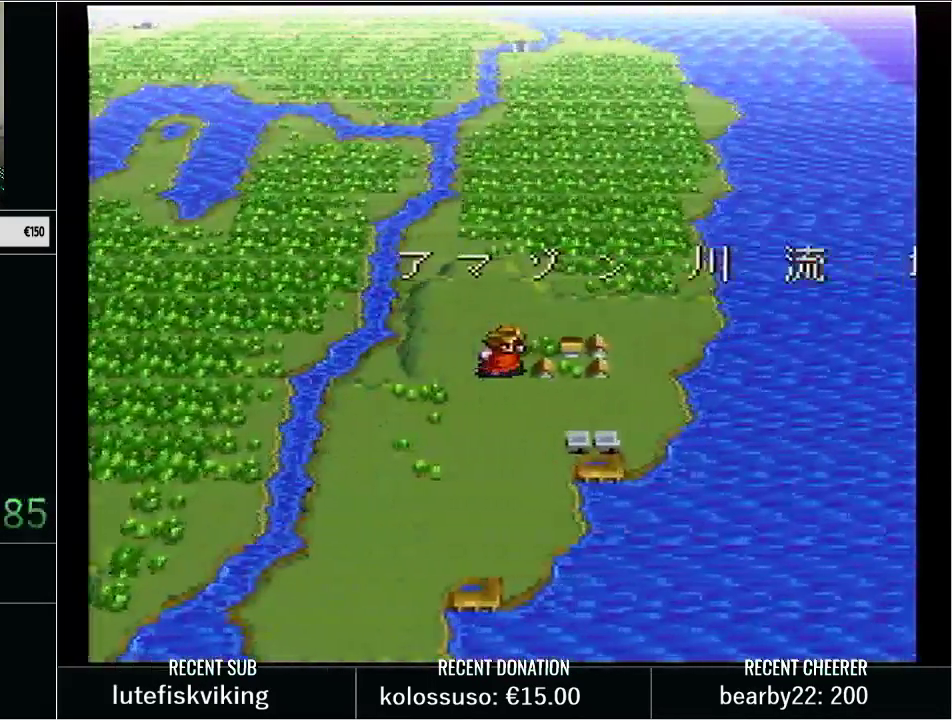
{"buttons": [], "events": [[283, "DPAD_RIGHT", "up"]]}
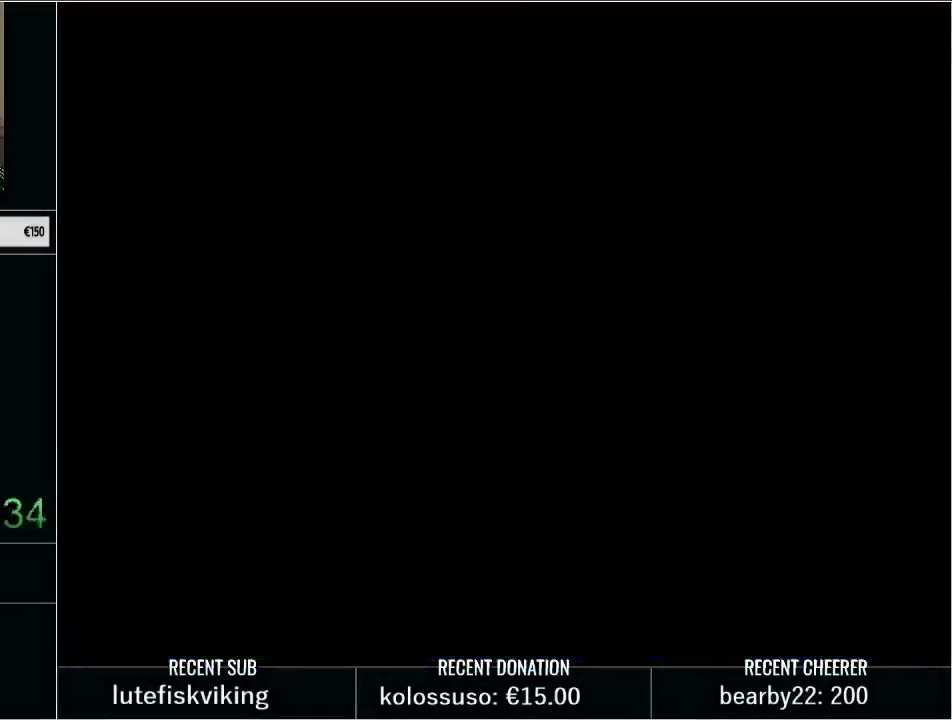
{"buttons": ["DPAD_UP"], "events": [[167, "DPAD_UP", "down"]]}
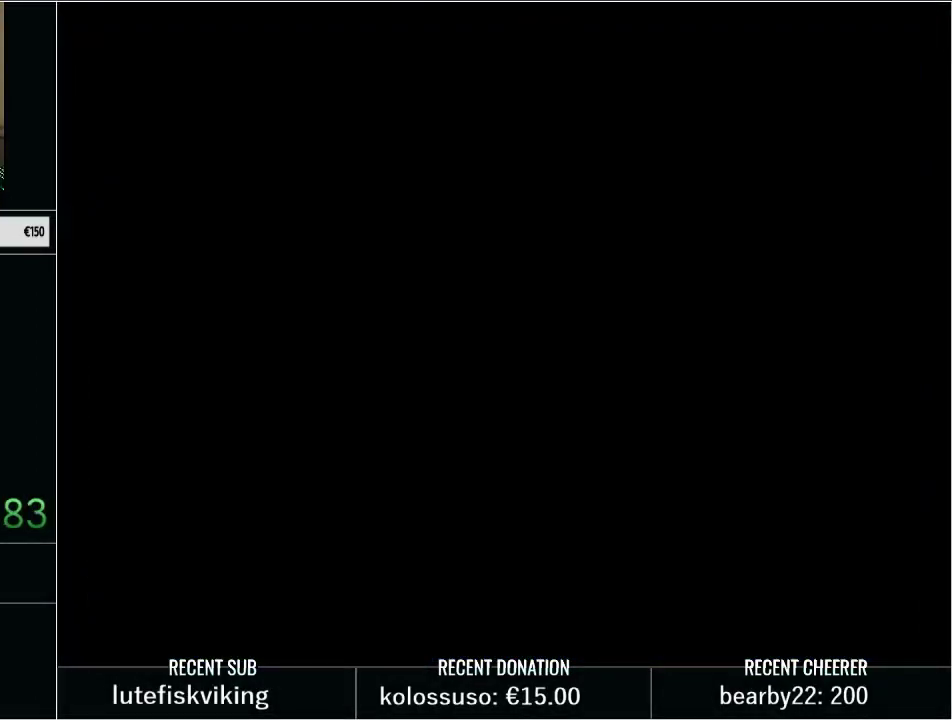
{"buttons": ["Y", "DPAD_UP", "DPAD_RIGHT"], "events": [[67, "Y", "down"], [267, "DPAD_RIGHT", "down"]]}
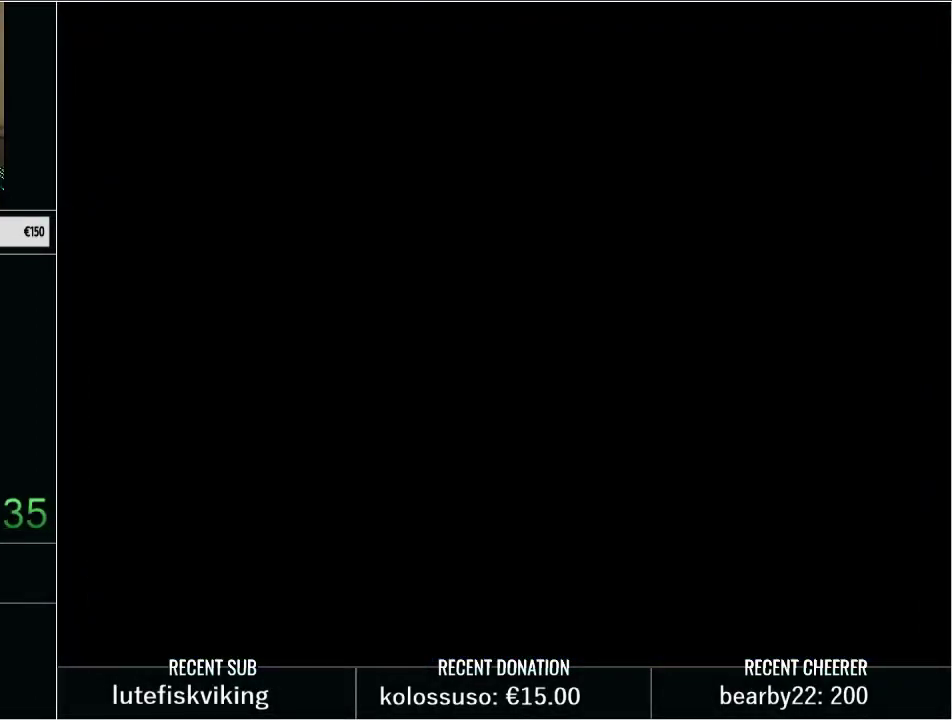
{"buttons": ["Y", "DPAD_UP", "DPAD_RIGHT"], "events": []}
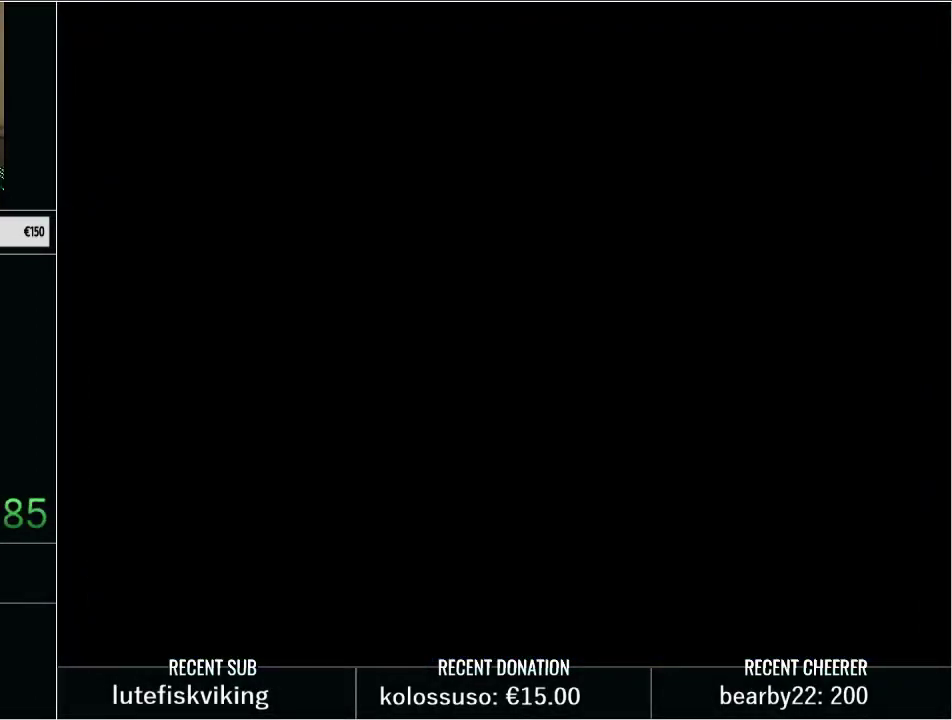
{"buttons": ["Y", "DPAD_UP", "DPAD_RIGHT"], "events": []}
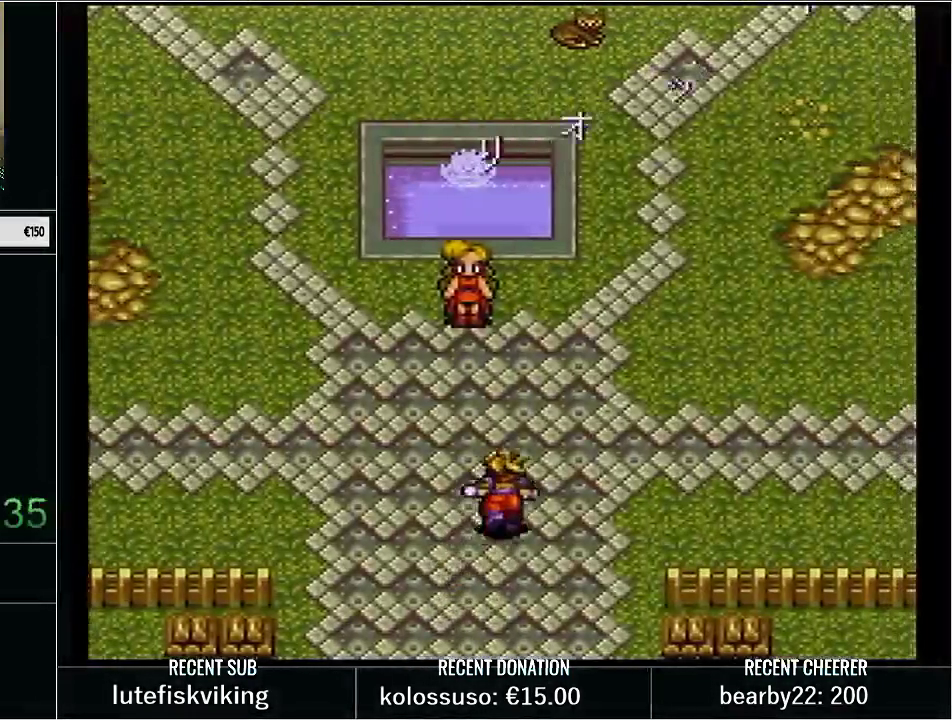
{"buttons": ["Y", "DPAD_UP", "DPAD_RIGHT"], "events": []}
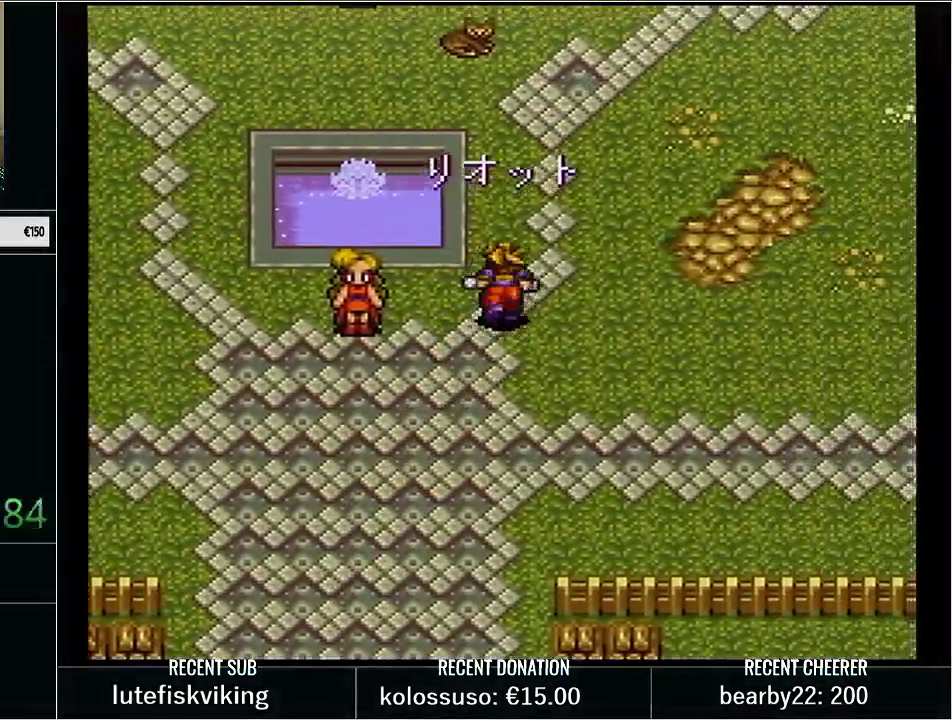
{"buttons": ["Y", "DPAD_UP"], "events": [[67, "Y", "up"], [100, "DPAD_RIGHT", "up"], [200, "Y", "down"], [267, "DPAD_RIGHT", "down"], [350, "DPAD_RIGHT", "up"]]}
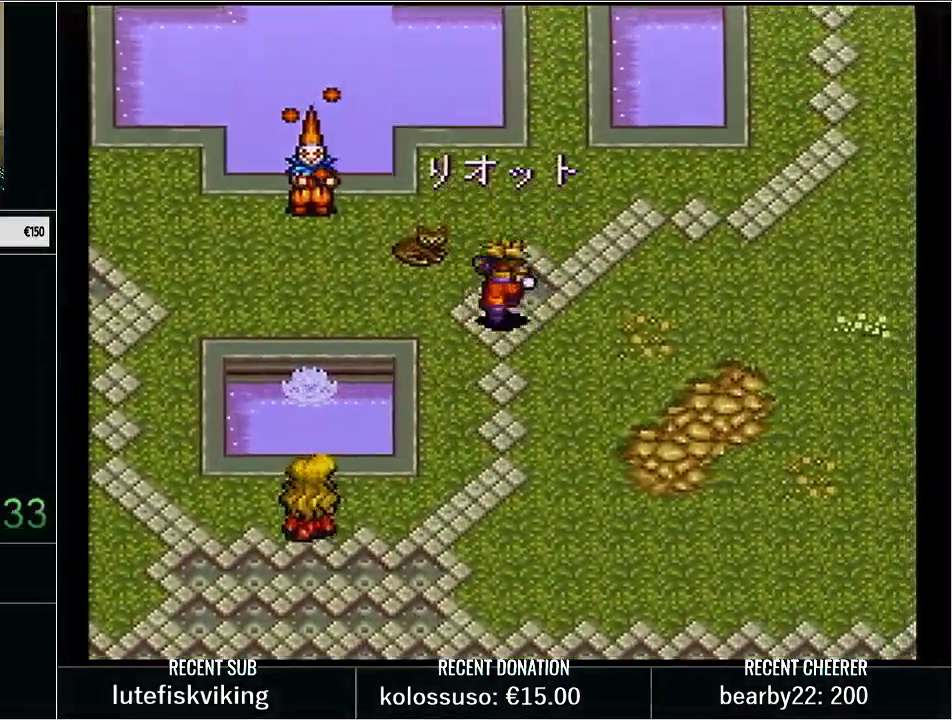
{"buttons": ["Y", "DPAD_UP", "DPAD_RIGHT"], "events": [[17, "DPAD_RIGHT", "down"], [133, "DPAD_RIGHT", "up"], [300, "DPAD_RIGHT", "down"], [350, "DPAD_RIGHT", "up"], [450, "DPAD_RIGHT", "down"]]}
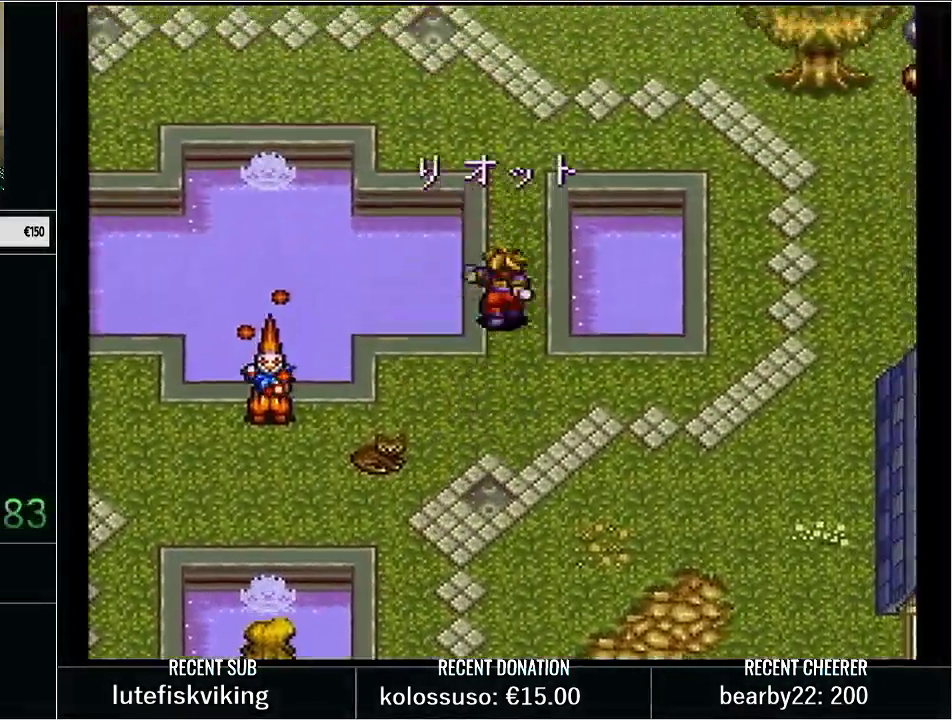
{"buttons": ["Y", "DPAD_UP"], "events": [[50, "DPAD_RIGHT", "up"], [167, "DPAD_RIGHT", "down"], [233, "DPAD_RIGHT", "up"], [367, "DPAD_RIGHT", "down"], [450, "DPAD_RIGHT", "up"]]}
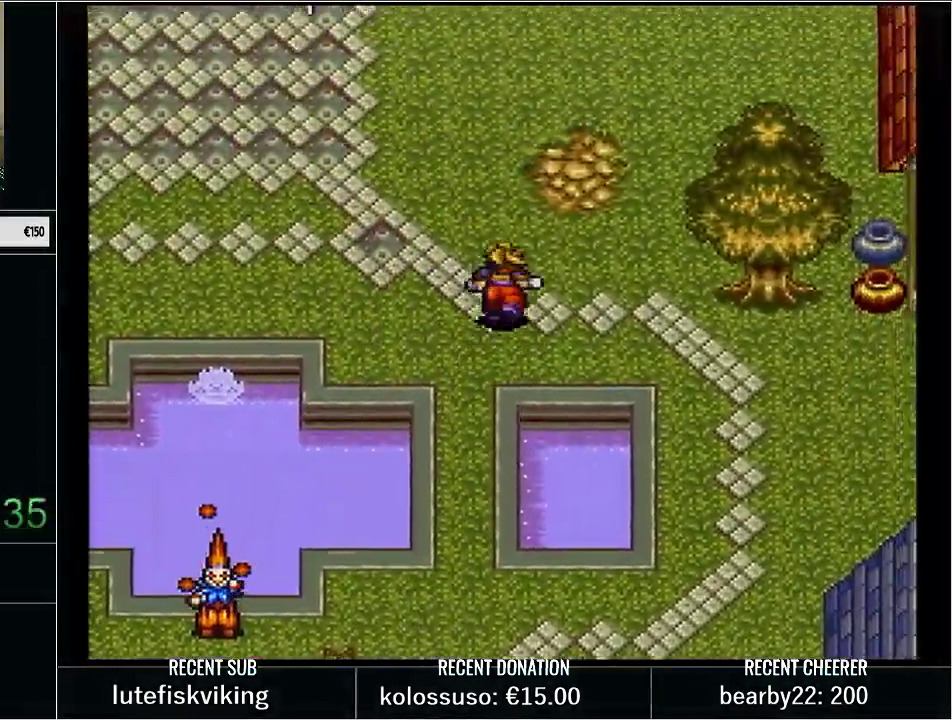
{"buttons": ["Y", "DPAD_UP", "DPAD_RIGHT"], "events": [[83, "DPAD_RIGHT", "down"], [167, "DPAD_RIGHT", "up"], [367, "DPAD_RIGHT", "down"]]}
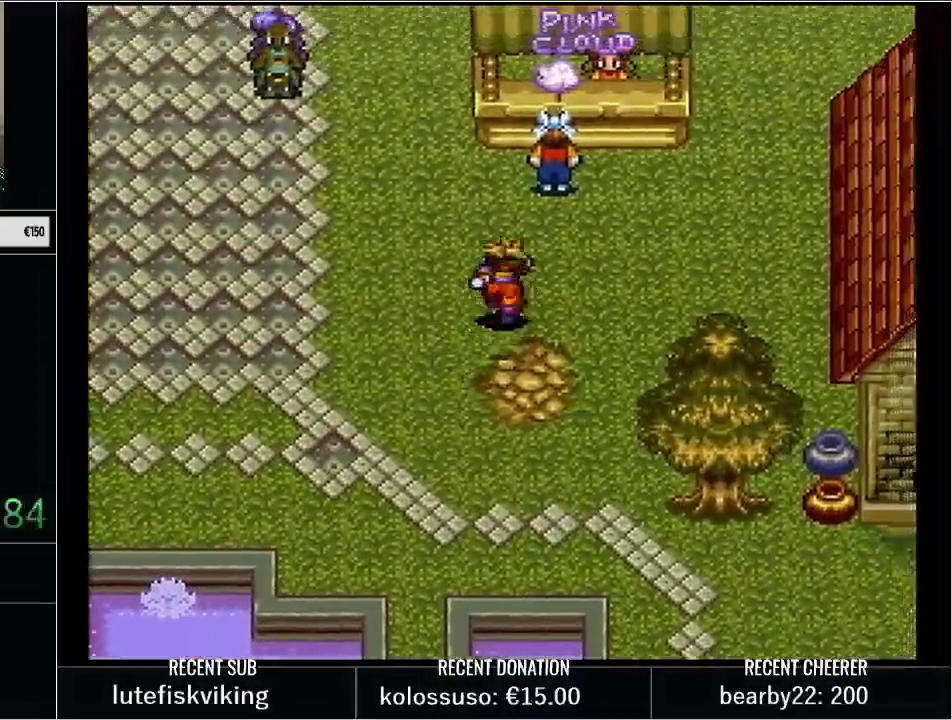
{"buttons": [], "events": [[100, "DPAD_RIGHT", "up"], [100, "Y", "up"], [133, "L1", "down"], [233, "X", "down"], [267, "DPAD_UP", "up"], [267, "L1", "up"], [367, "L1", "down"], [367, "X", "up"], [450, "X", "down"], [483, "L1", "up"], [500, "X", "up"]]}
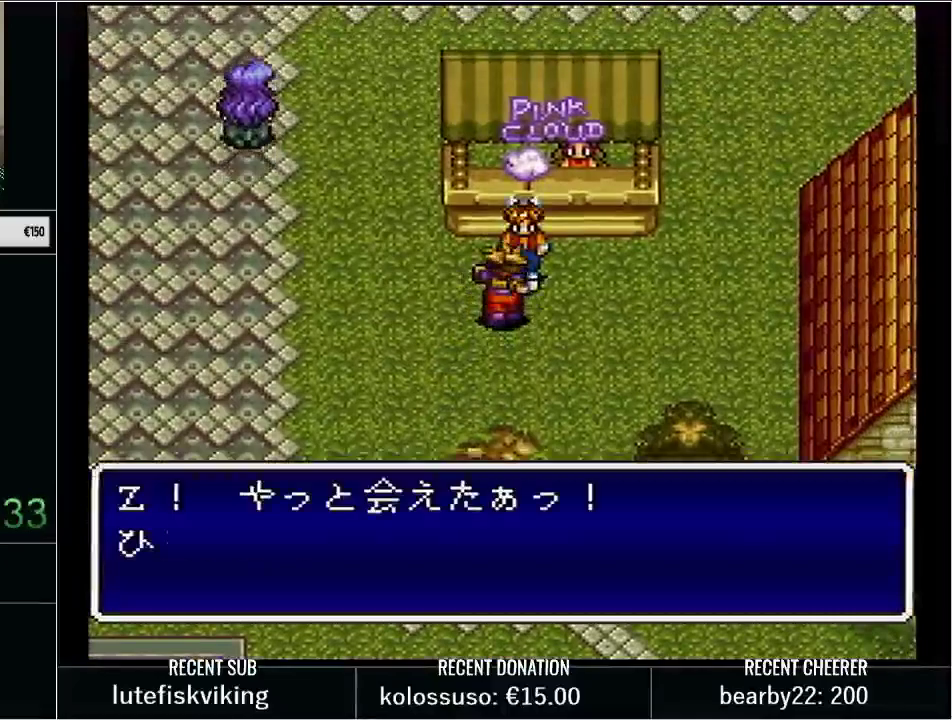
{"buttons": ["X", "L1"], "events": [[67, "L1", "down"], [67, "X", "down"], [167, "L1", "up"], [167, "X", "up"], [233, "L1", "down"], [233, "X", "down"], [350, "X", "up"], [417, "X", "down"]]}
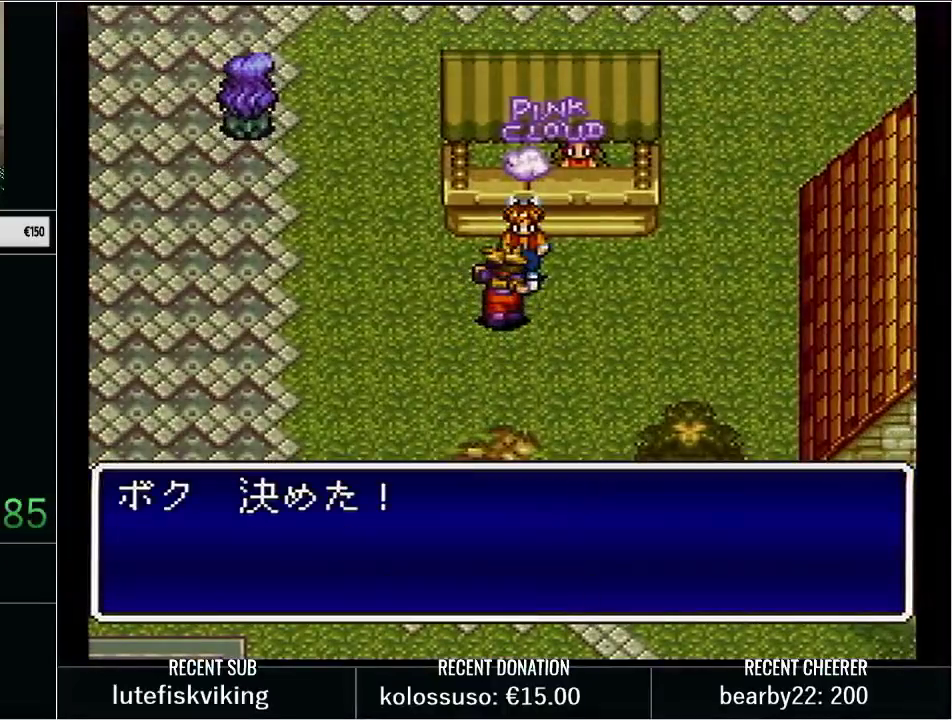
{"buttons": ["X"], "events": [[17, "X", "up"], [67, "L1", "up"], [100, "X", "down"], [167, "L1", "down"], [200, "X", "up"], [267, "X", "down"], [383, "X", "up"], [450, "X", "down"], [500, "L1", "up"]]}
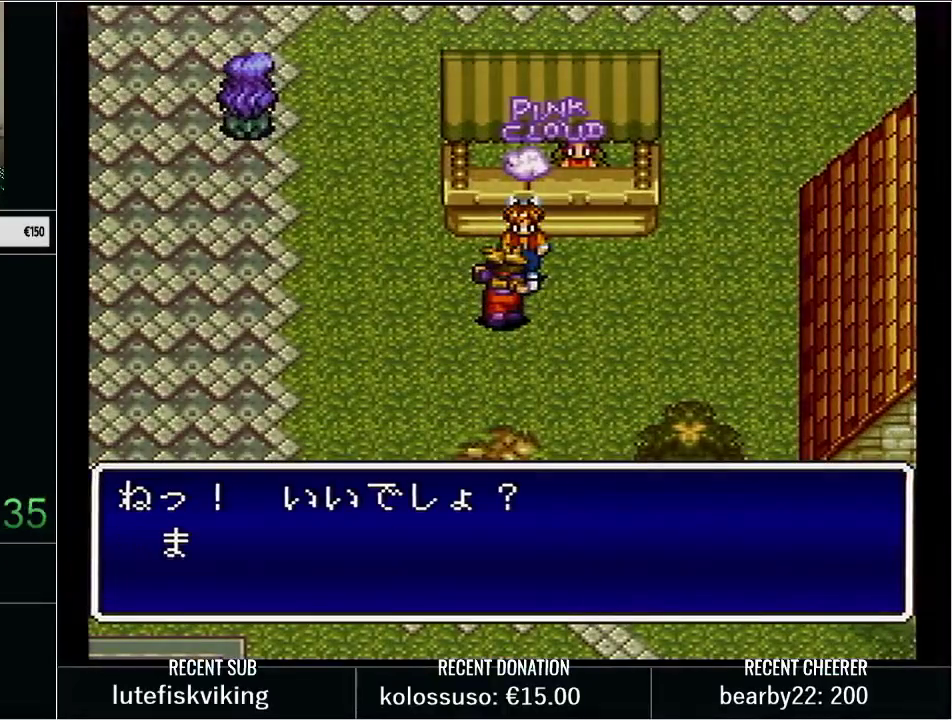
{"buttons": ["X", "L1"], "events": [[33, "X", "up"], [100, "L1", "down"], [133, "X", "down"], [233, "X", "up"], [317, "X", "down"], [417, "X", "up"], [483, "X", "down"]]}
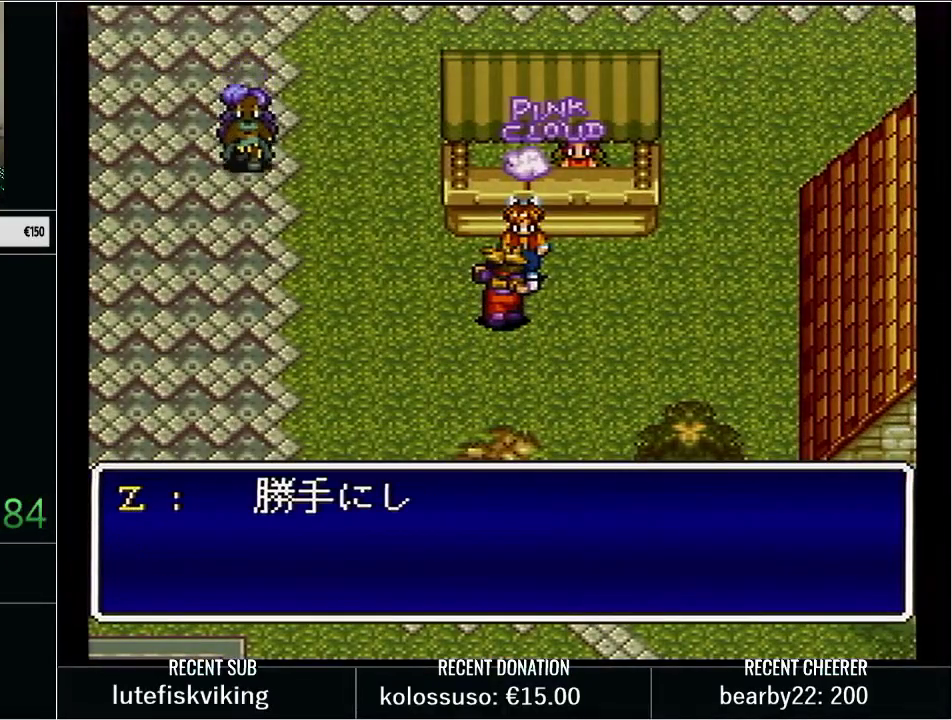
{"buttons": ["L1"], "events": [[33, "L1", "up"], [100, "X", "up"], [133, "L1", "down"], [200, "X", "down"], [250, "X", "up"], [350, "X", "down"], [483, "X", "up"]]}
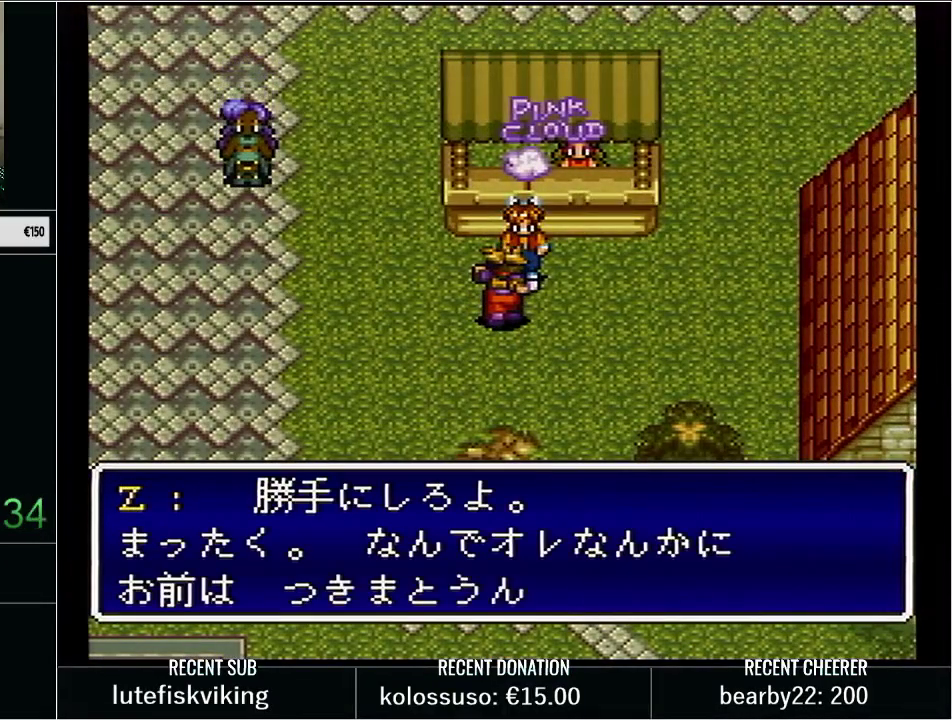
{"buttons": ["Y", "L1", "DPAD_UP", "DPAD_LEFT"], "events": [[50, "X", "down"], [167, "DPAD_UP", "down"], [167, "X", "up"], [200, "DPAD_LEFT", "down"], [267, "Y", "down"], [300, "L1", "up"], [417, "L1", "down"]]}
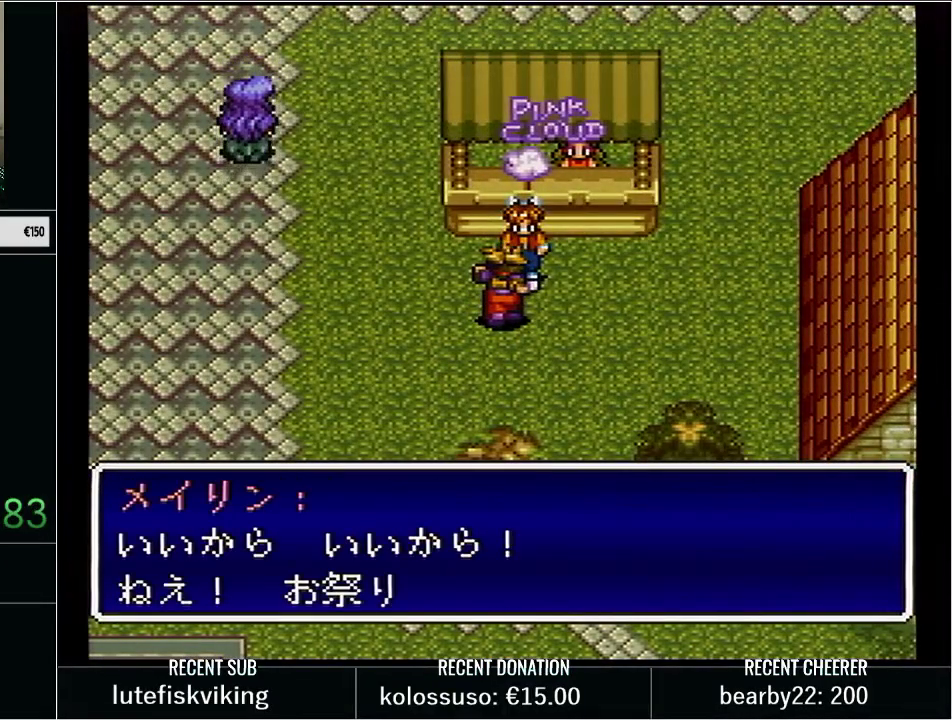
{"buttons": ["Y", "DPAD_UP", "DPAD_LEFT"], "events": [[50, "Y", "up"], [117, "Y", "down"], [167, "L1", "up"], [200, "Y", "up"], [267, "Y", "down"], [350, "Y", "up"], [450, "Y", "down"]]}
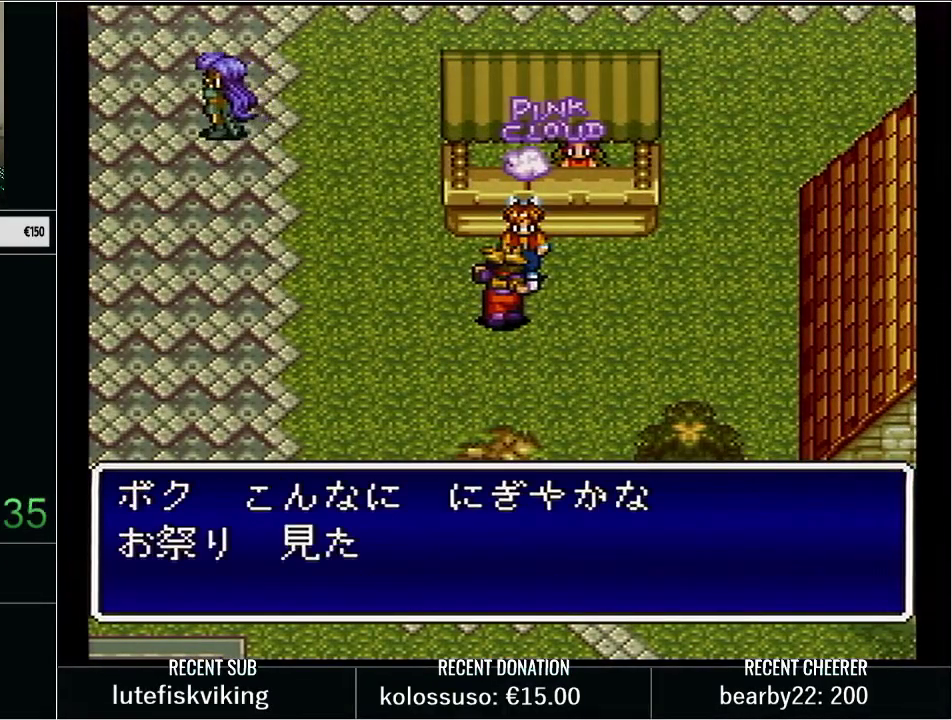
{"buttons": [], "events": [[33, "Y", "up"], [117, "Y", "down"], [233, "Y", "up"], [300, "Y", "down"], [450, "Y", "up"], [483, "DPAD_LEFT", "up"], [500, "DPAD_UP", "up"]]}
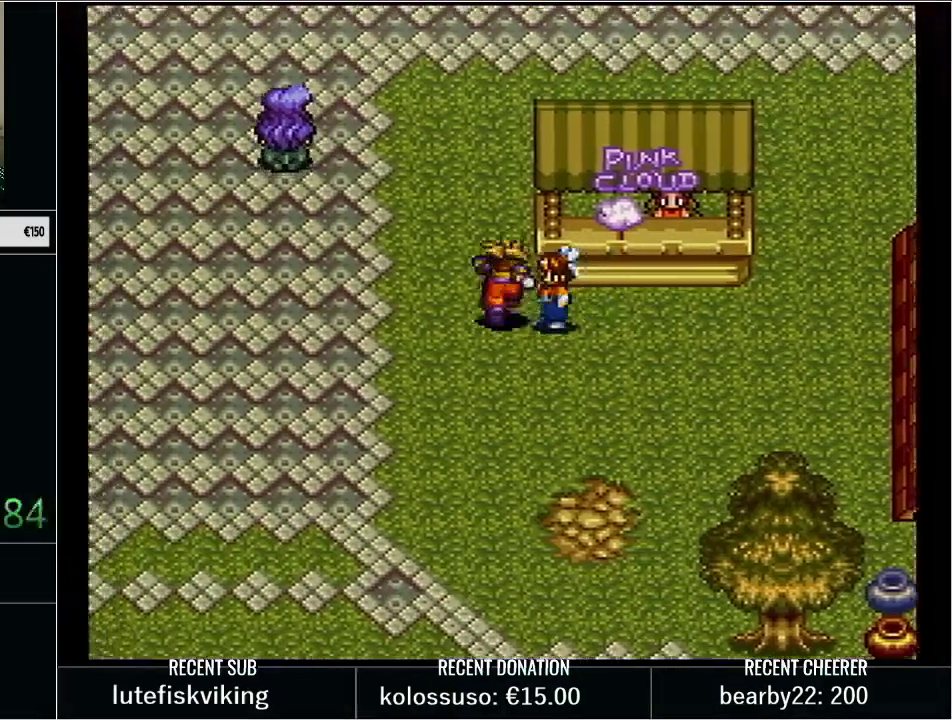
{"buttons": ["DPAD_DOWN"], "events": [[250, "DPAD_DOWN", "down"]]}
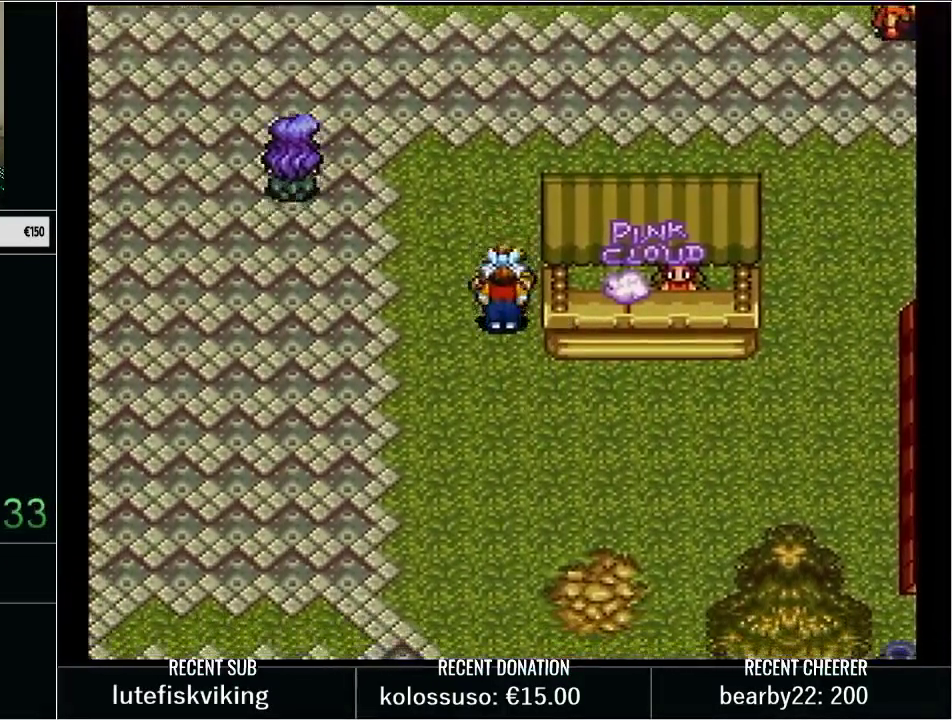
{"buttons": [], "events": [[233, "DPAD_RIGHT", "down"], [250, "DPAD_DOWN", "up"], [450, "DPAD_RIGHT", "up"]]}
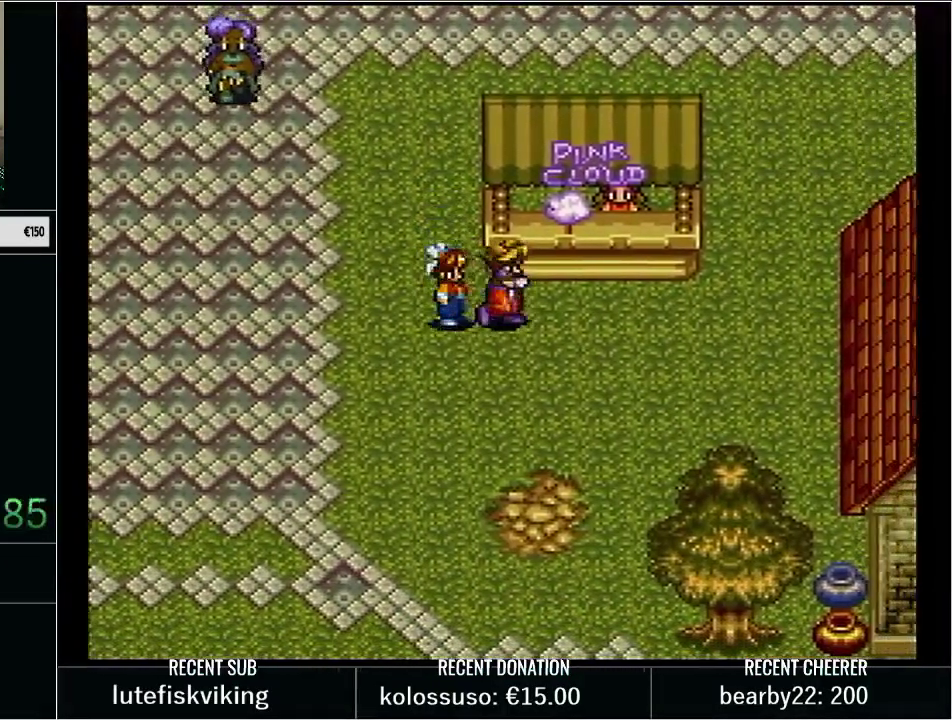
{"buttons": [], "events": []}
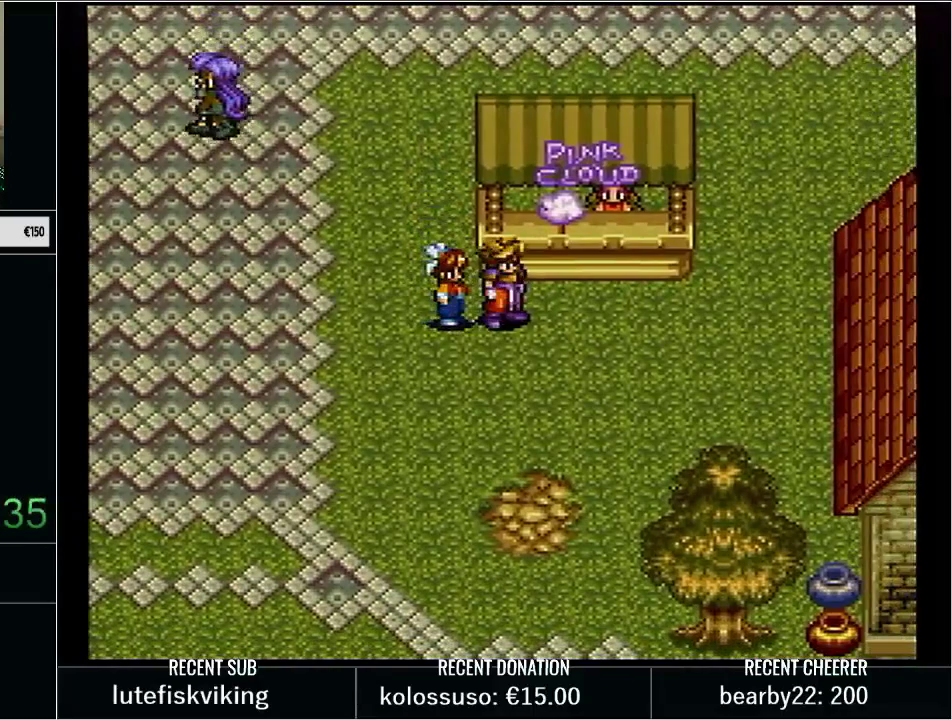
{"buttons": [], "events": [[100, "DPAD_DOWN", "down"], [267, "DPAD_RIGHT", "down"], [350, "DPAD_DOWN", "up"], [417, "DPAD_RIGHT", "up"], [417, "DPAD_UP", "down"], [467, "DPAD_UP", "up"]]}
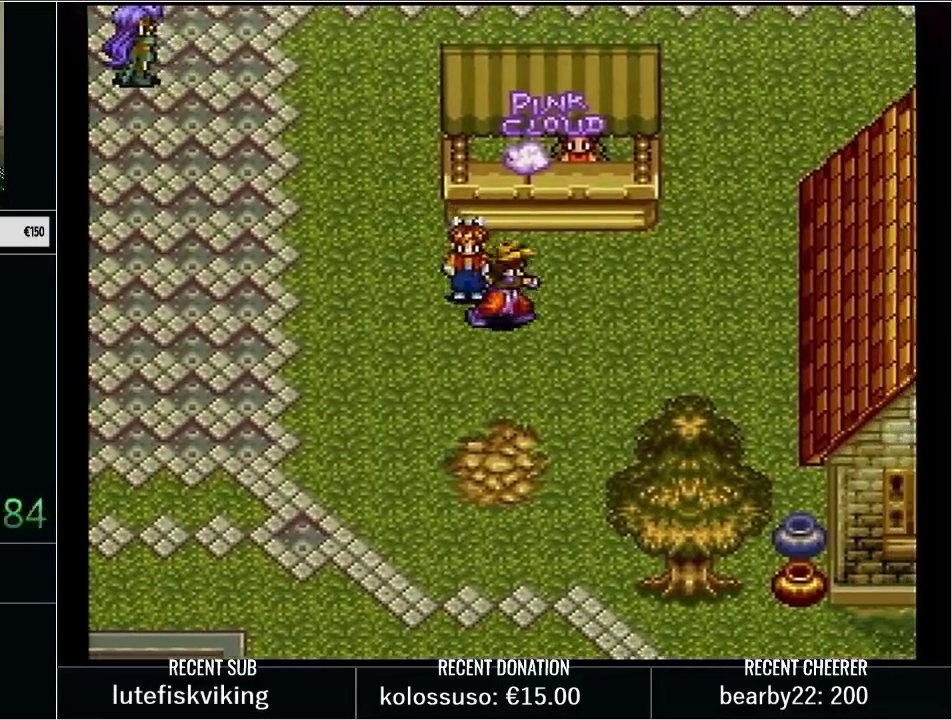
{"buttons": ["DPAD_UP", "DPAD_LEFT"], "events": [[317, "DPAD_LEFT", "down"], [383, "DPAD_UP", "down"]]}
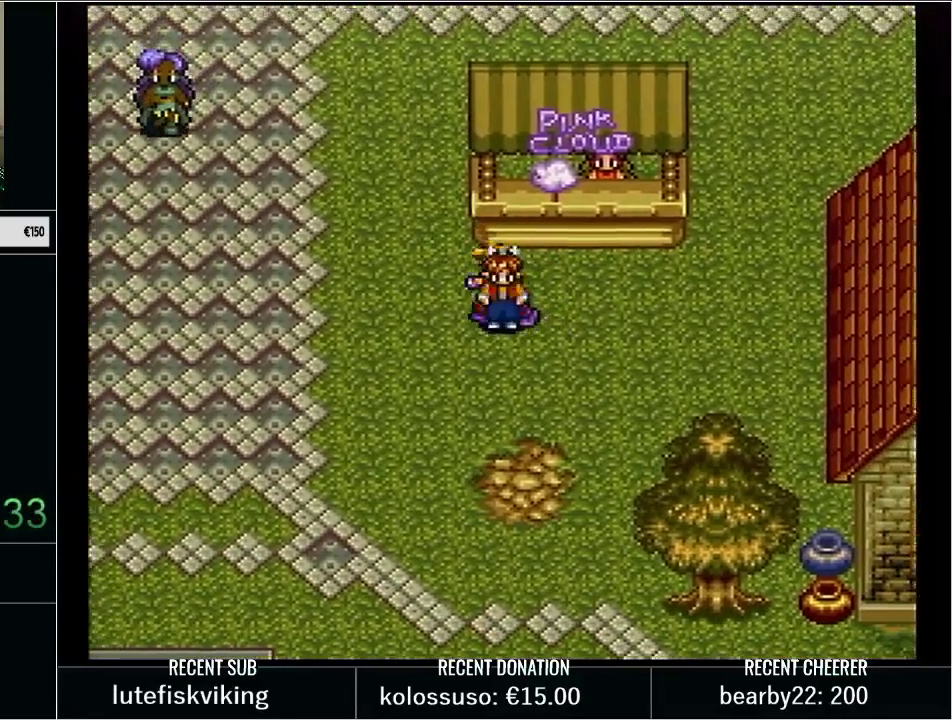
{"buttons": [], "events": [[33, "DPAD_LEFT", "up"], [167, "DPAD_UP", "up"], [317, "DPAD_RIGHT", "down"], [383, "DPAD_RIGHT", "up"]]}